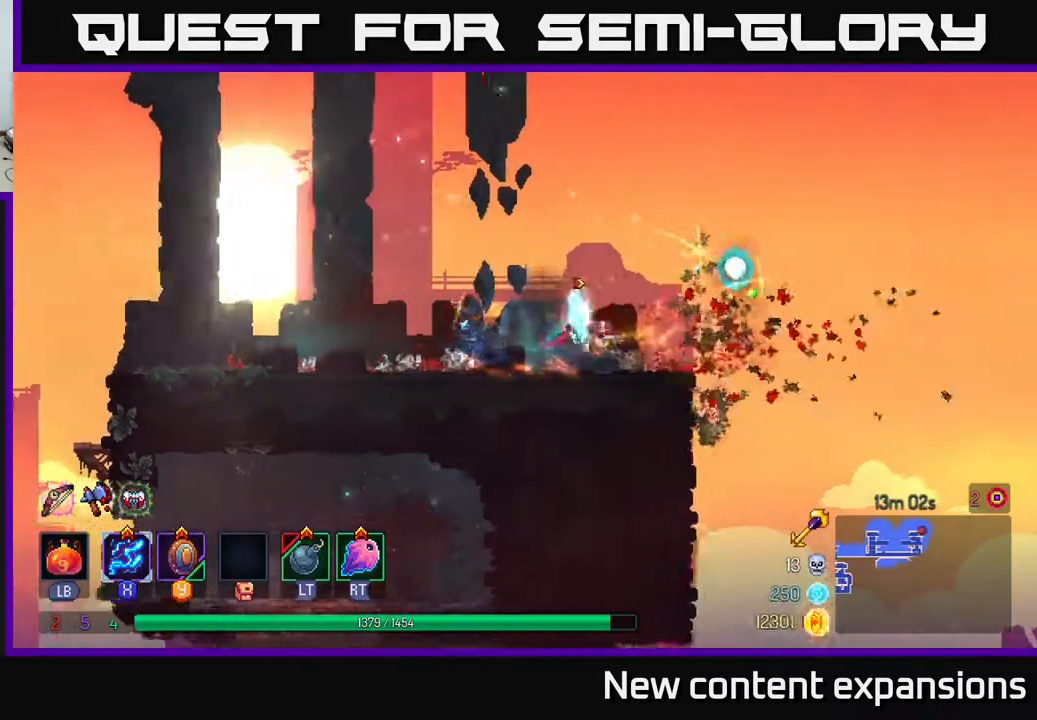
Gameplay with a controller (Xbox layout); each line is a JSON object with the inputs held at the frame after it. "events" lists button and stick changes between this image and that frame as [ms after this image, input, new state], when the widget could be followed in between.
{"buttons": ["DPAD_LEFT"], "left_stick": "center", "right_stick": "center", "events": []}
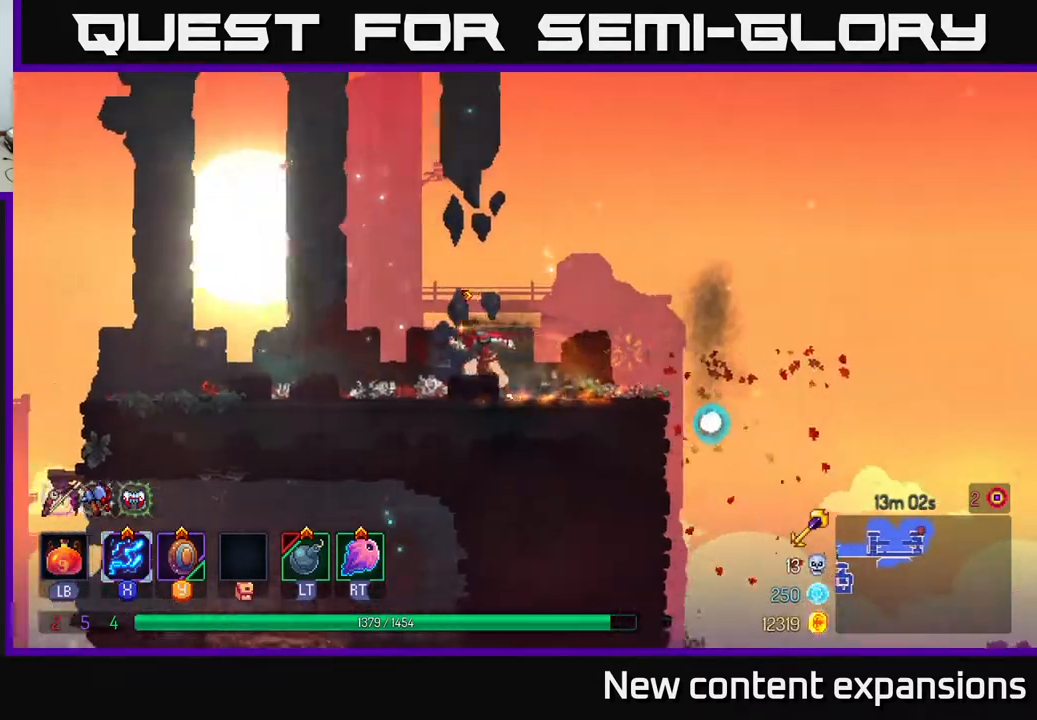
{"buttons": ["DPAD_LEFT"], "left_stick": "center", "right_stick": "center", "events": [[83, "A", "down"], [150, "A", "up"], [317, "B", "down"], [483, "B", "up"]]}
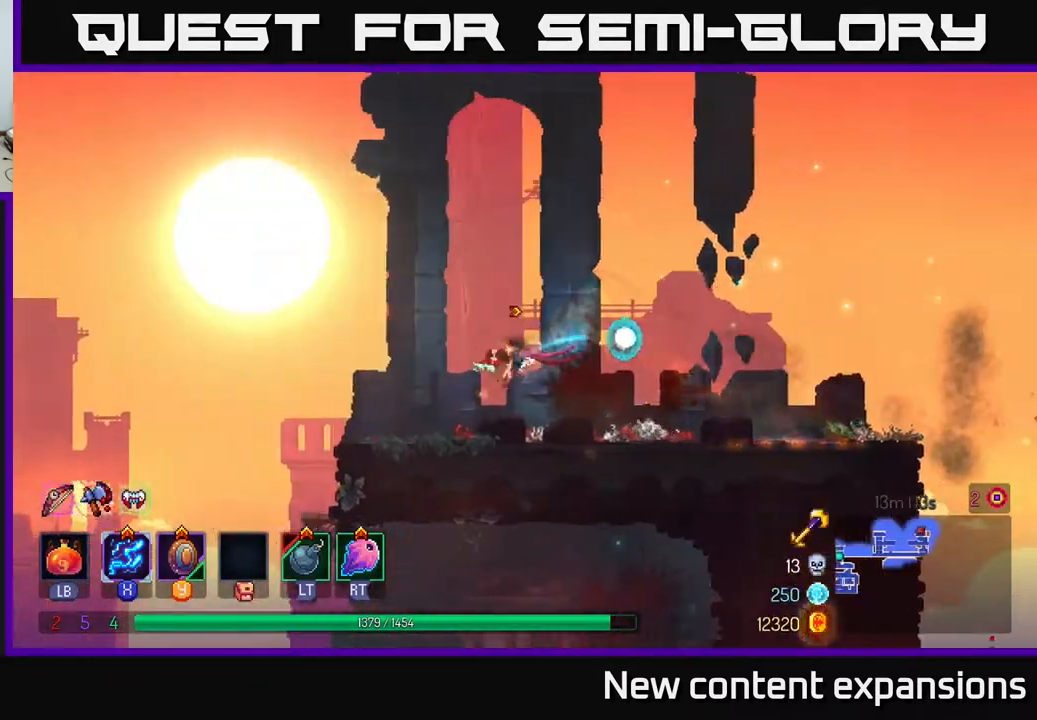
{"buttons": ["DPAD_DOWN"], "left_stick": "center", "right_stick": "center", "events": [[433, "DPAD_DOWN", "down"], [467, "DPAD_LEFT", "up"]]}
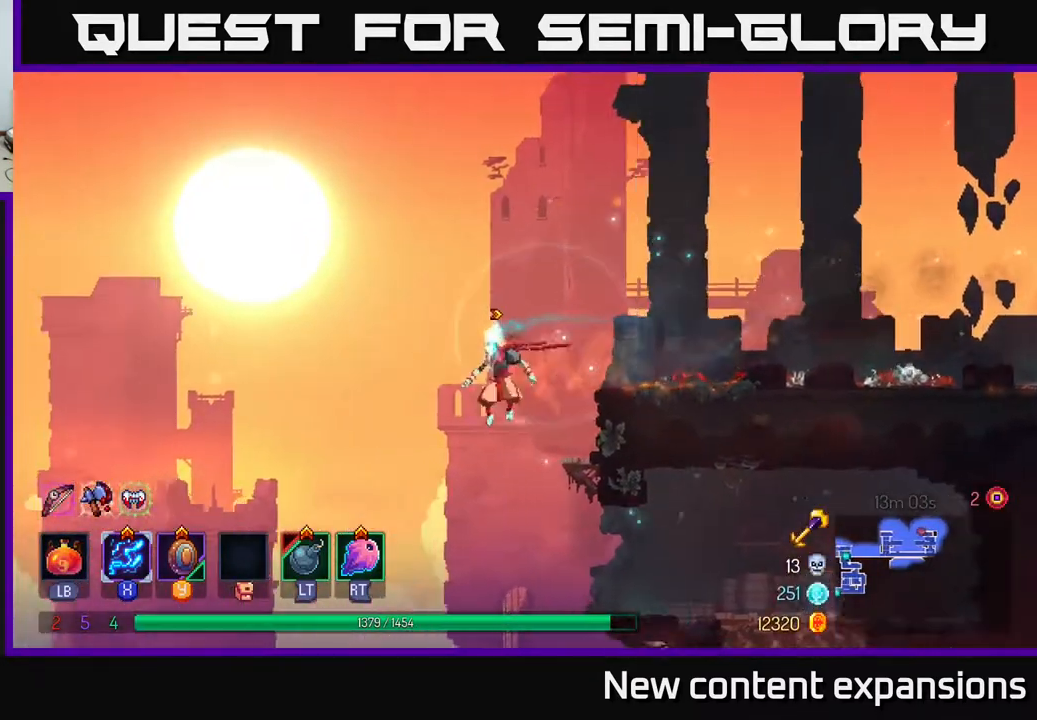
{"buttons": ["DPAD_RIGHT"], "left_stick": "center", "right_stick": "center", "events": [[350, "DPAD_RIGHT", "down"], [367, "DPAD_DOWN", "up"]]}
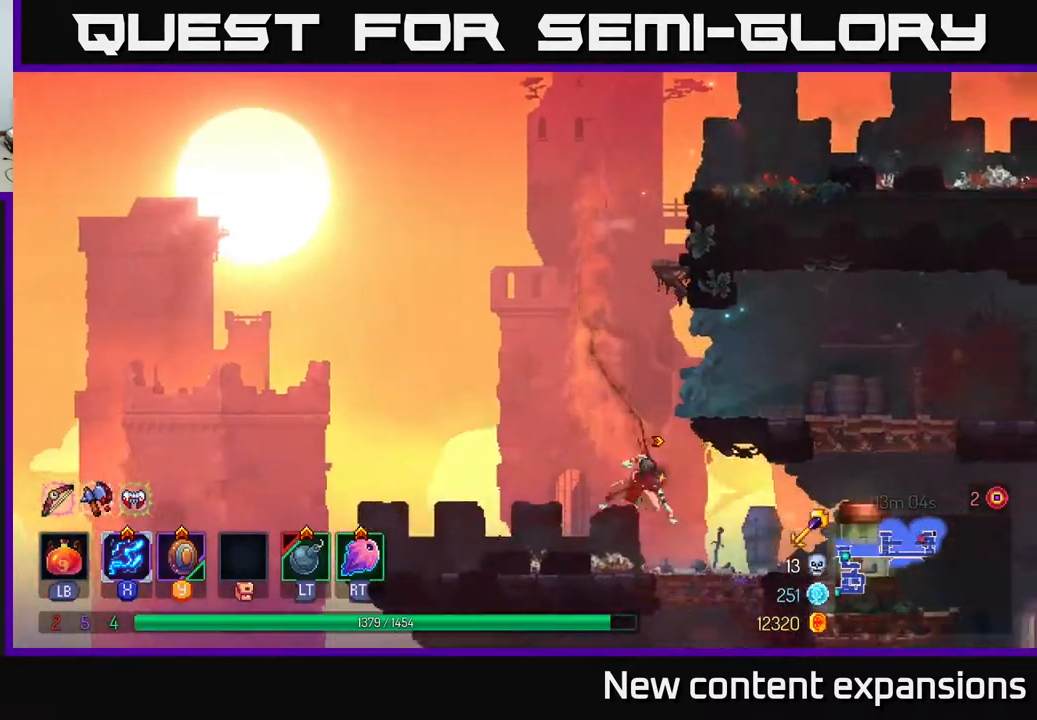
{"buttons": [], "left_stick": "center", "right_stick": "center", "events": [[17, "B", "down"], [150, "B", "up"], [350, "R1", "down"], [383, "DPAD_RIGHT", "up"], [417, "R1", "up"]]}
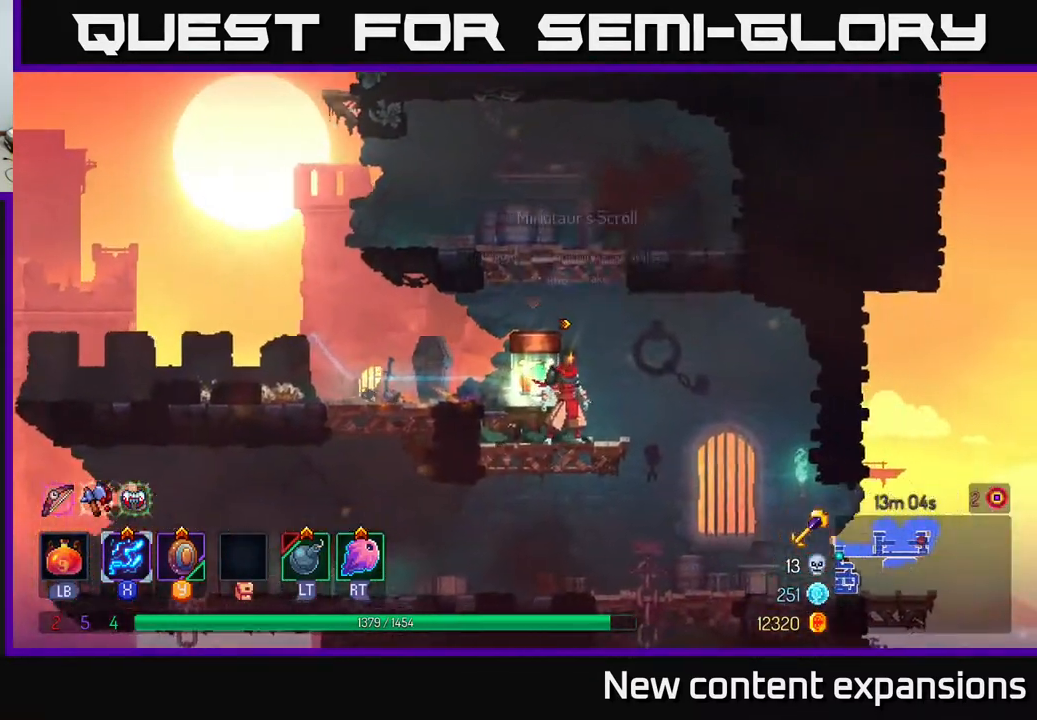
{"buttons": ["R1", "DPAD_LEFT"], "left_stick": "center", "right_stick": "center", "events": [[433, "DPAD_LEFT", "down"], [500, "R1", "down"]]}
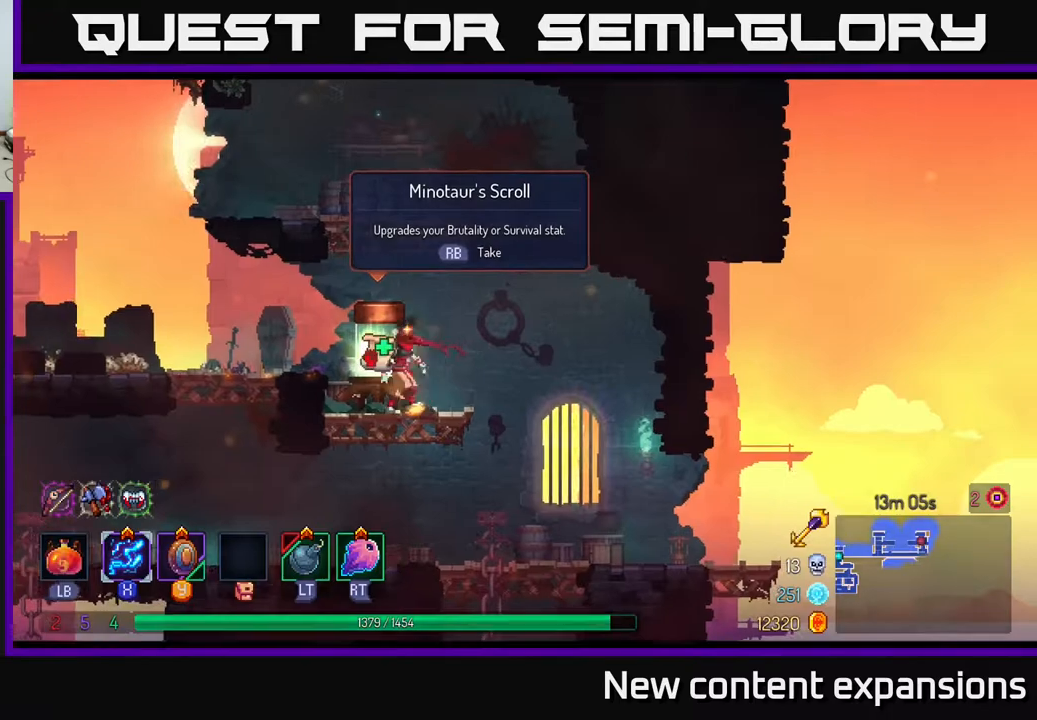
{"buttons": [], "left_stick": "center", "right_stick": "center", "events": [[50, "R1", "up"], [100, "DPAD_LEFT", "up"]]}
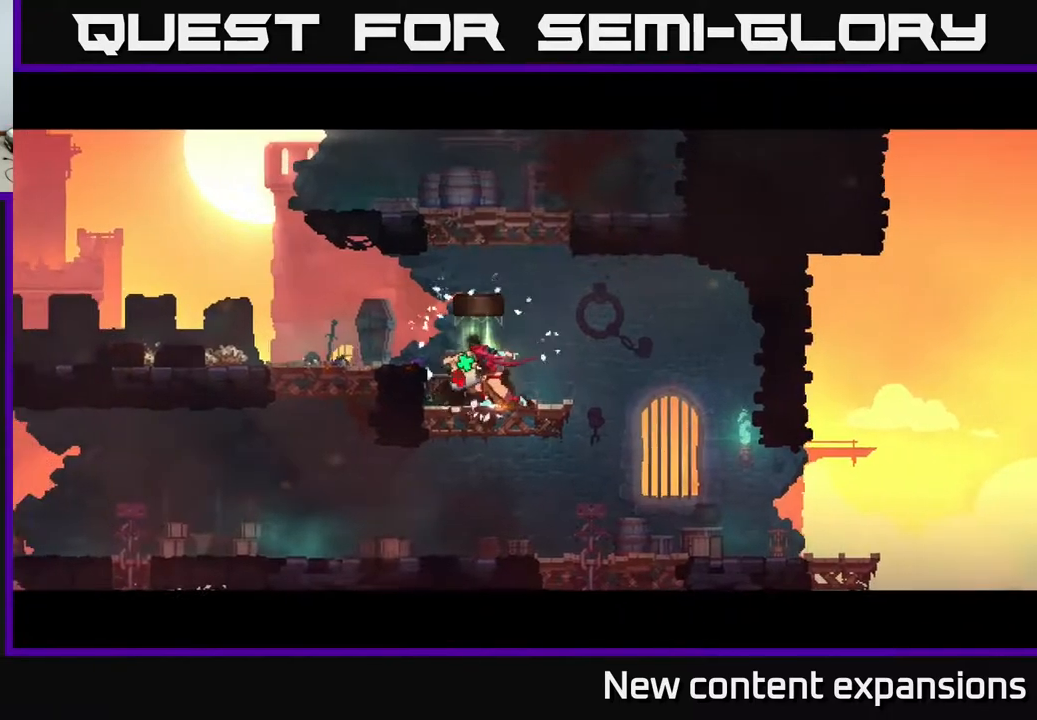
{"buttons": [], "left_stick": "center", "right_stick": "center", "events": []}
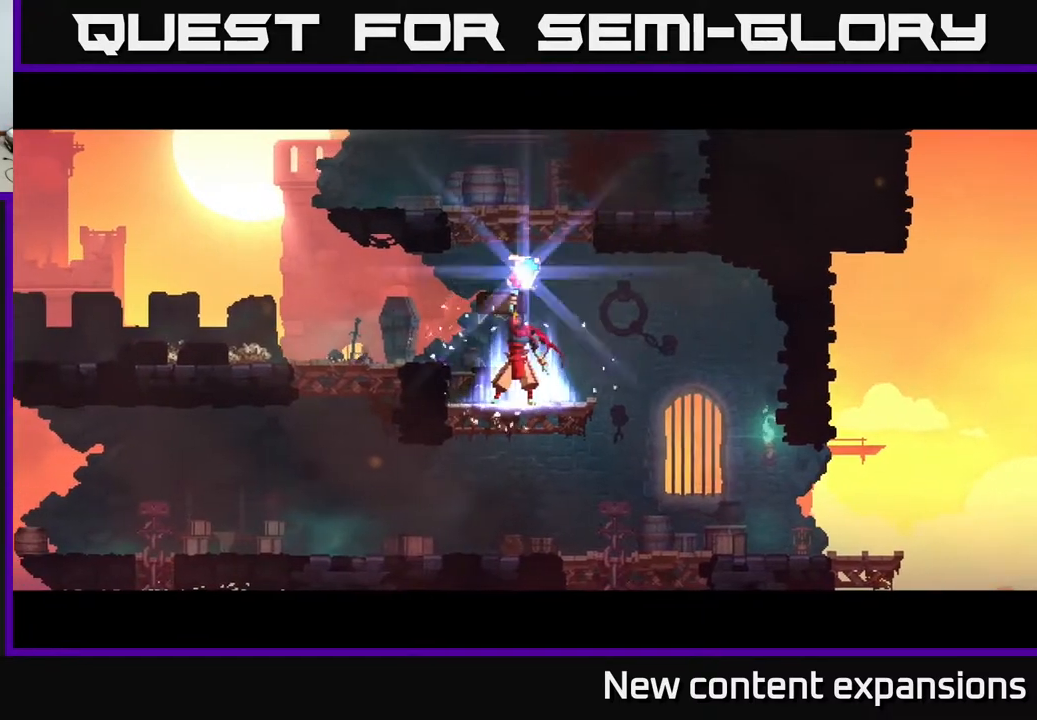
{"buttons": [], "left_stick": "center", "right_stick": "center", "events": []}
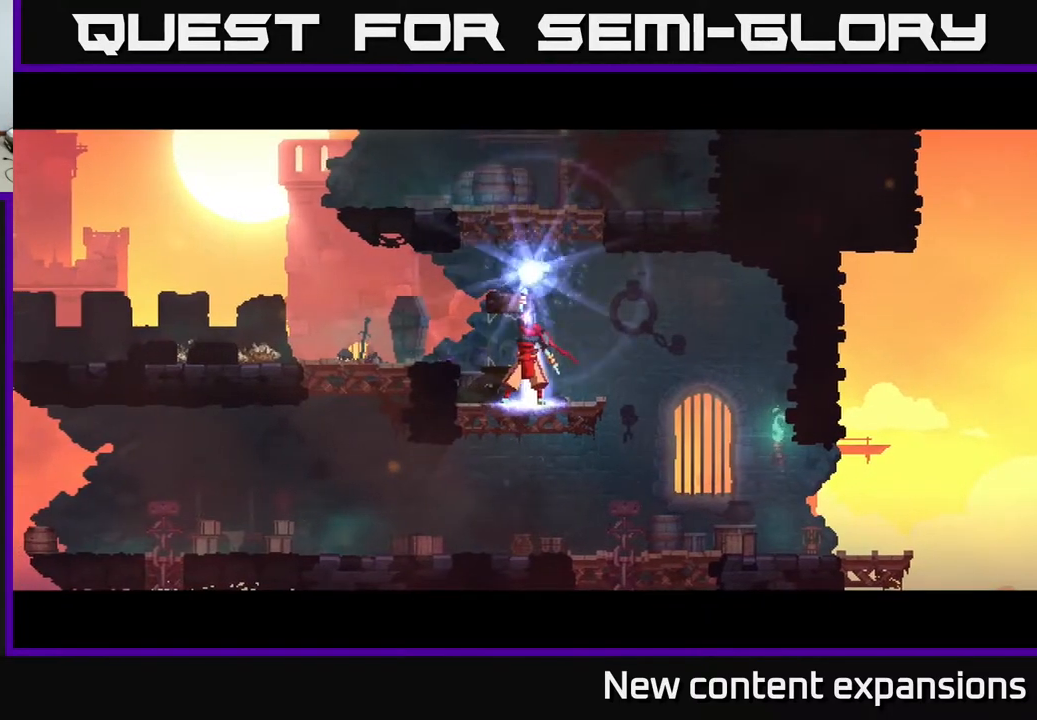
{"buttons": [], "left_stick": "center", "right_stick": "center", "events": []}
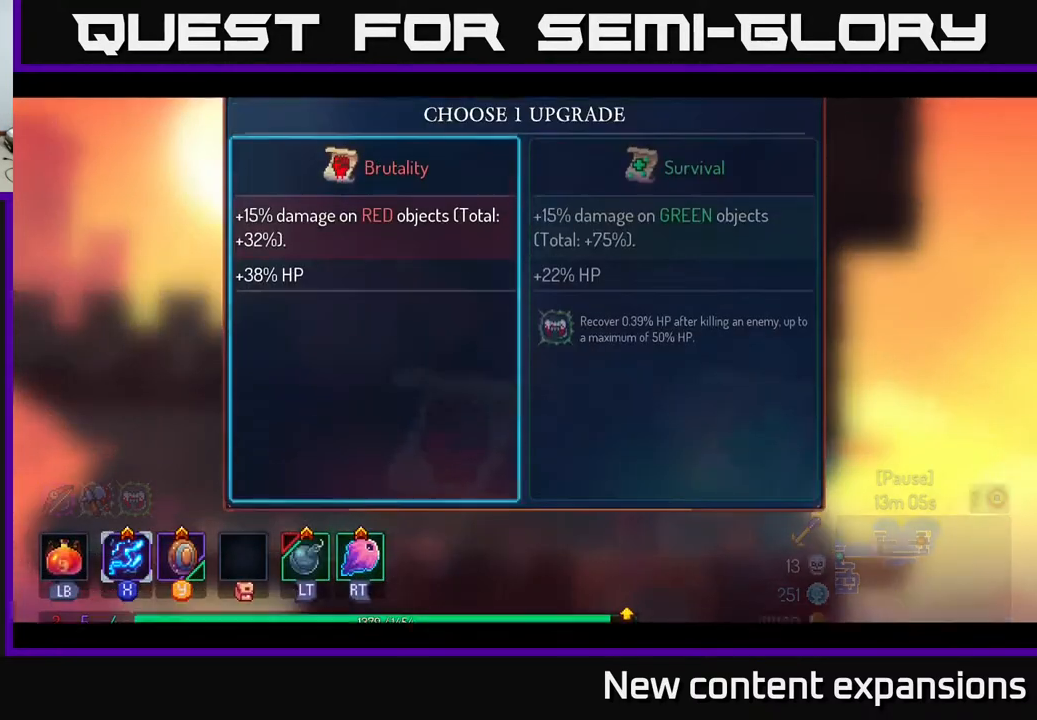
{"buttons": [], "left_stick": "center", "right_stick": "center", "events": [[383, "DPAD_RIGHT", "down"], [467, "DPAD_RIGHT", "up"]]}
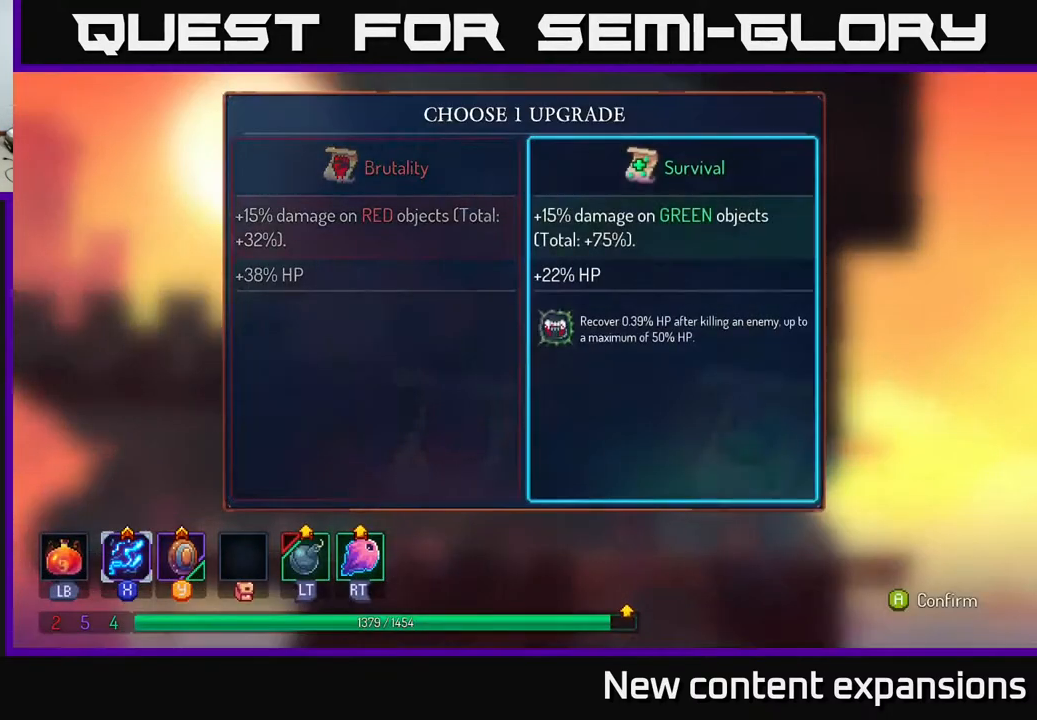
{"buttons": [], "left_stick": "center", "right_stick": "center", "events": [[117, "A", "down"], [233, "A", "up"]]}
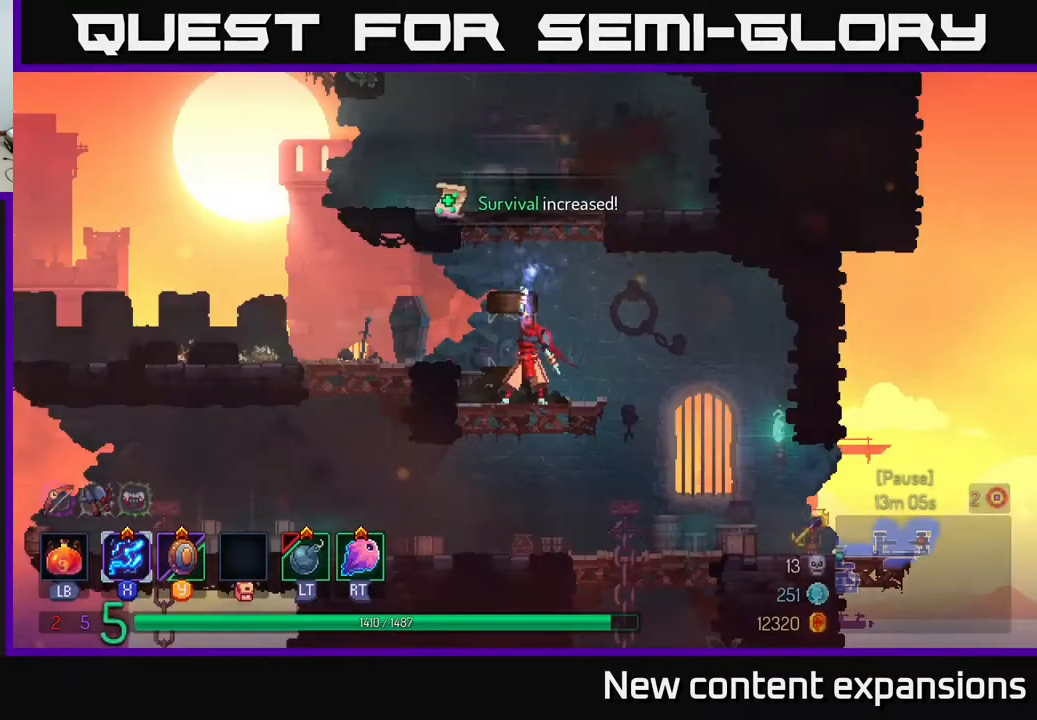
{"buttons": ["DPAD_RIGHT"], "left_stick": "center", "right_stick": "center", "events": [[150, "DPAD_RIGHT", "down"]]}
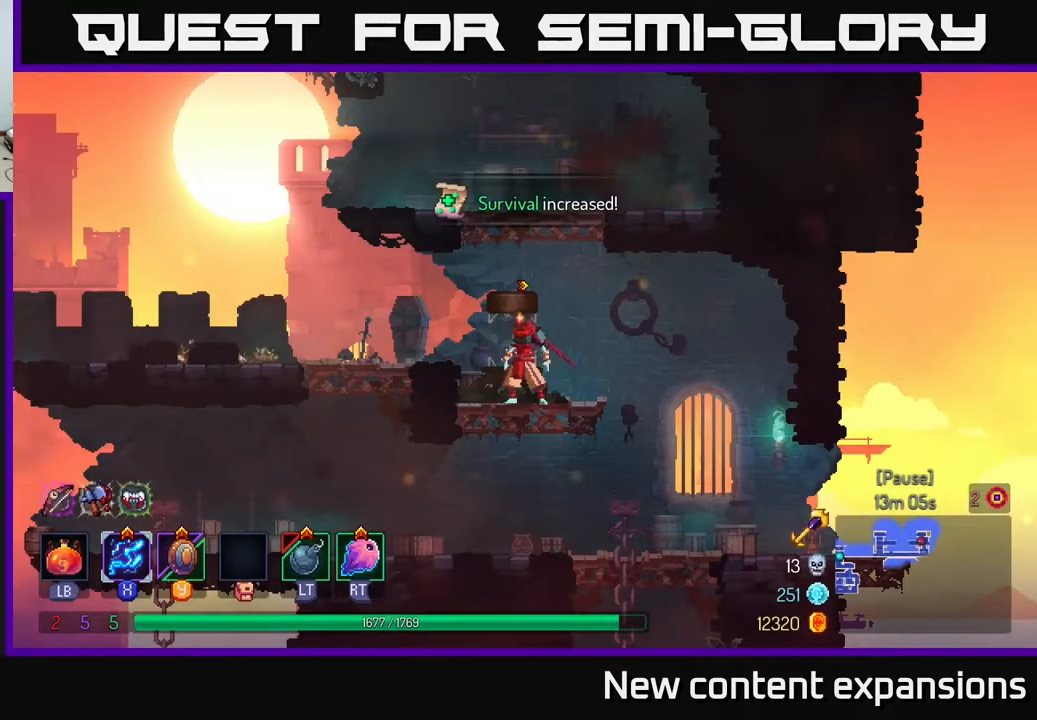
{"buttons": ["DPAD_LEFT"], "left_stick": "center", "right_stick": "down", "events": [[83, "right_stick", "down"], [450, "DPAD_RIGHT", "up"], [500, "DPAD_LEFT", "down"]]}
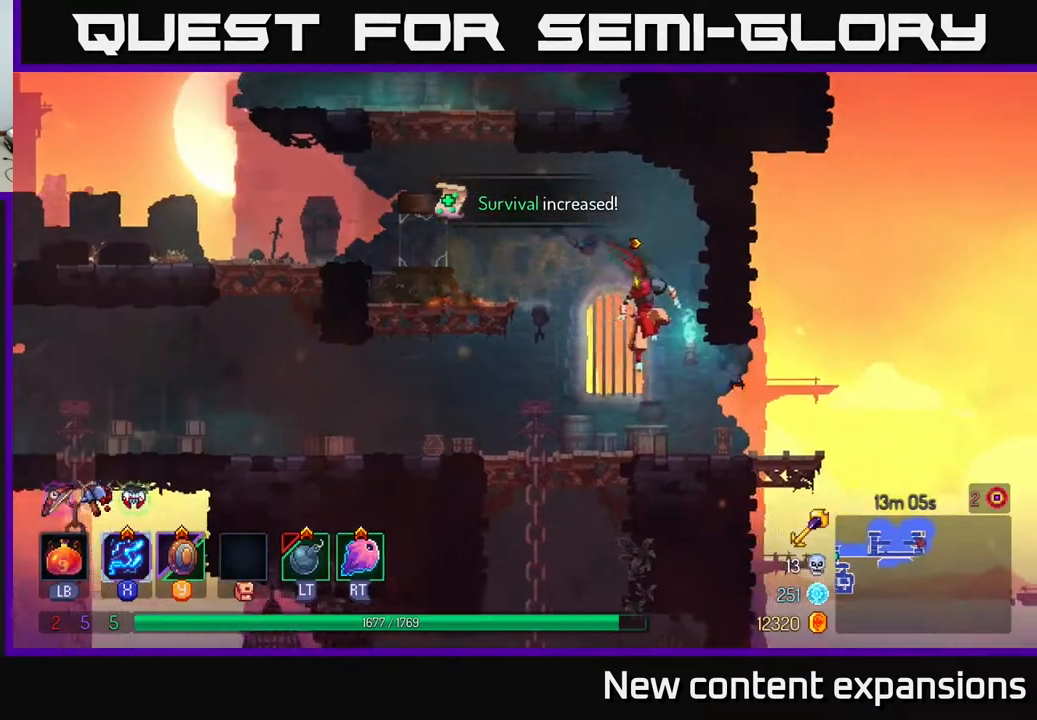
{"buttons": ["DPAD_DOWN"], "left_stick": "center", "right_stick": "center", "events": [[167, "DPAD_DOWN", "down"], [183, "DPAD_LEFT", "up"], [200, "right_stick", "center"], [267, "A", "down"], [383, "A", "up"], [433, "A", "down"], [500, "A", "up"]]}
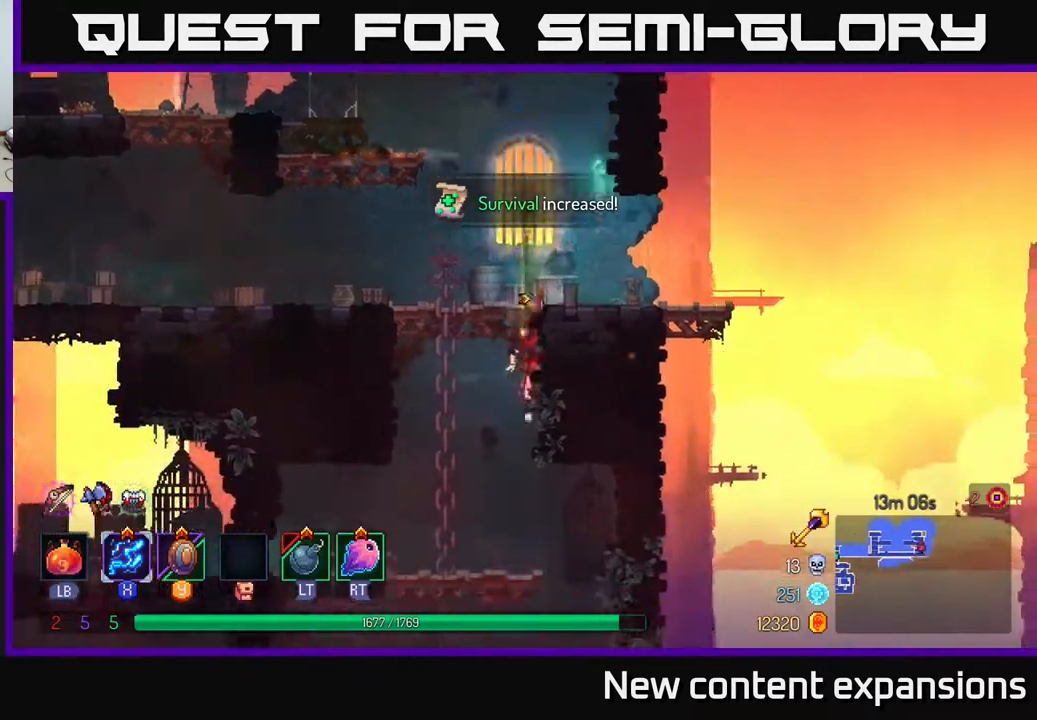
{"buttons": ["DPAD_DOWN", "DPAD_RIGHT"], "left_stick": "center", "right_stick": "center", "events": [[100, "B", "down"], [167, "DPAD_DOWN", "up"], [233, "B", "up"], [233, "DPAD_RIGHT", "down"], [433, "DPAD_DOWN", "down"], [433, "DPAD_RIGHT", "up"], [467, "DPAD_RIGHT", "down"]]}
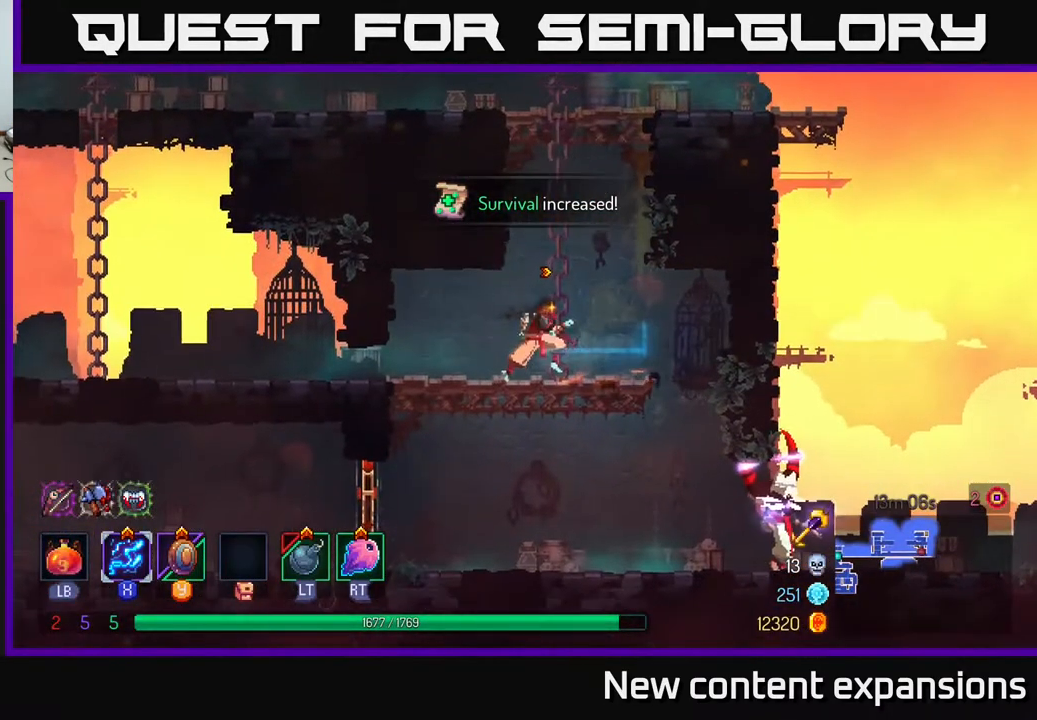
{"buttons": ["A", "DPAD_DOWN"], "left_stick": "center", "right_stick": "center", "events": [[17, "DPAD_DOWN", "up"], [417, "DPAD_DOWN", "down"], [433, "A", "down"], [433, "DPAD_RIGHT", "up"]]}
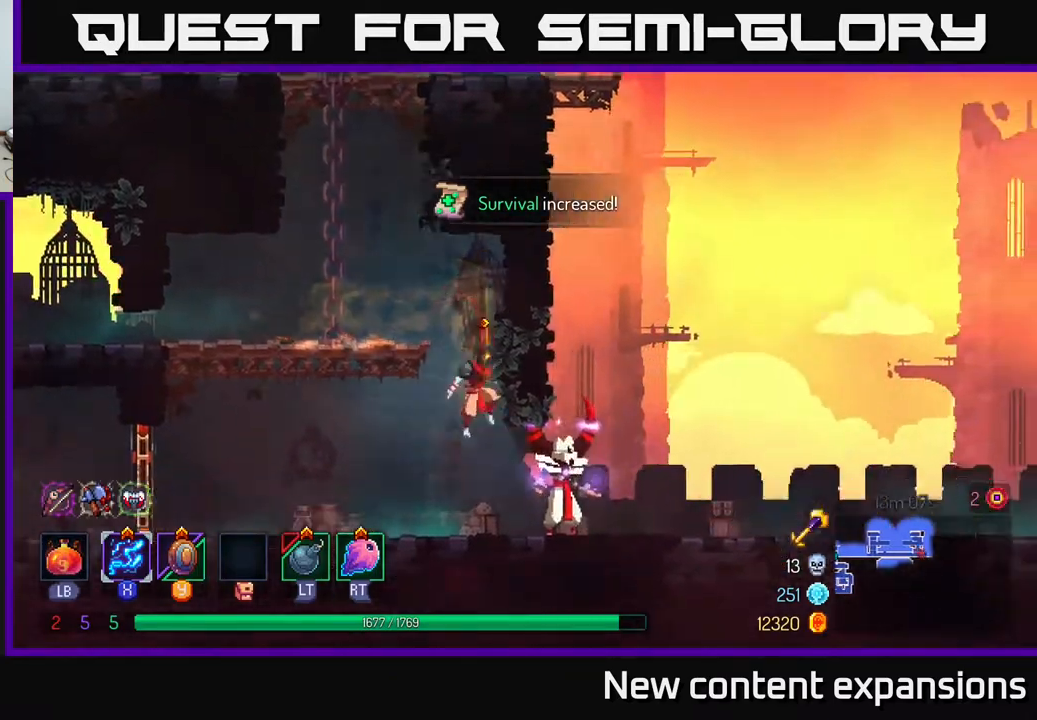
{"buttons": ["X", "DPAD_RIGHT"], "left_stick": "center", "right_stick": "center", "events": [[17, "A", "up"], [50, "A", "down"], [133, "A", "up"], [133, "DPAD_DOWN", "up"], [267, "DPAD_RIGHT", "down"], [300, "X", "down"]]}
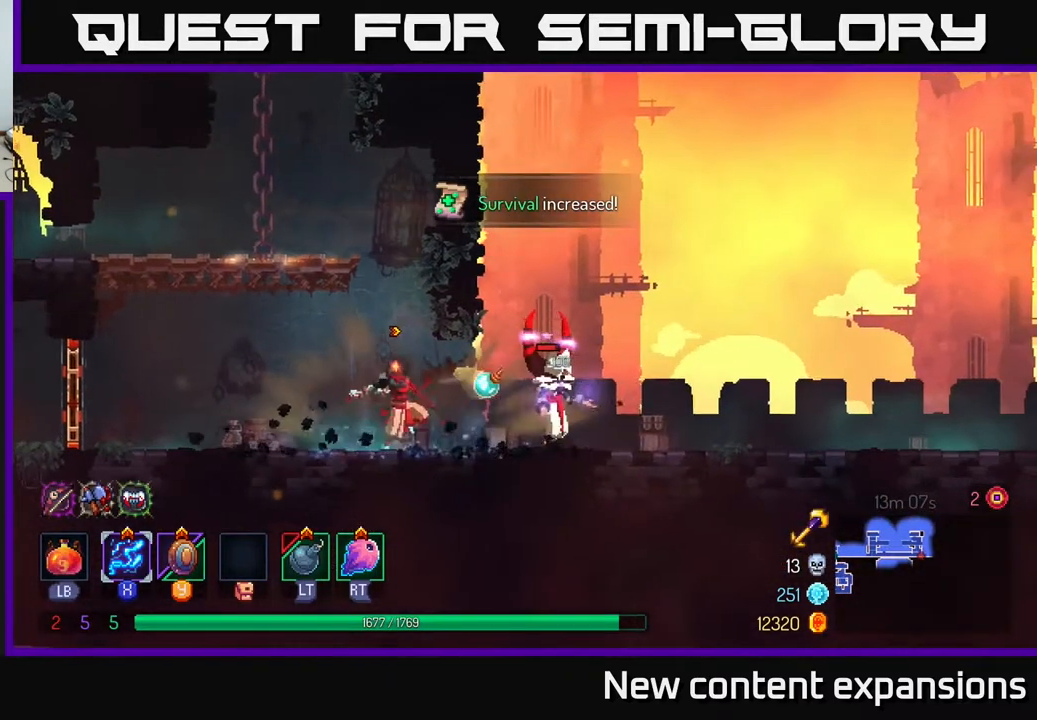
{"buttons": ["X", "DPAD_RIGHT"], "left_stick": "center", "right_stick": "center", "events": [[100, "DPAD_DOWN", "down"], [200, "DPAD_RIGHT", "up"], [450, "DPAD_DOWN", "up"], [467, "DPAD_RIGHT", "down"]]}
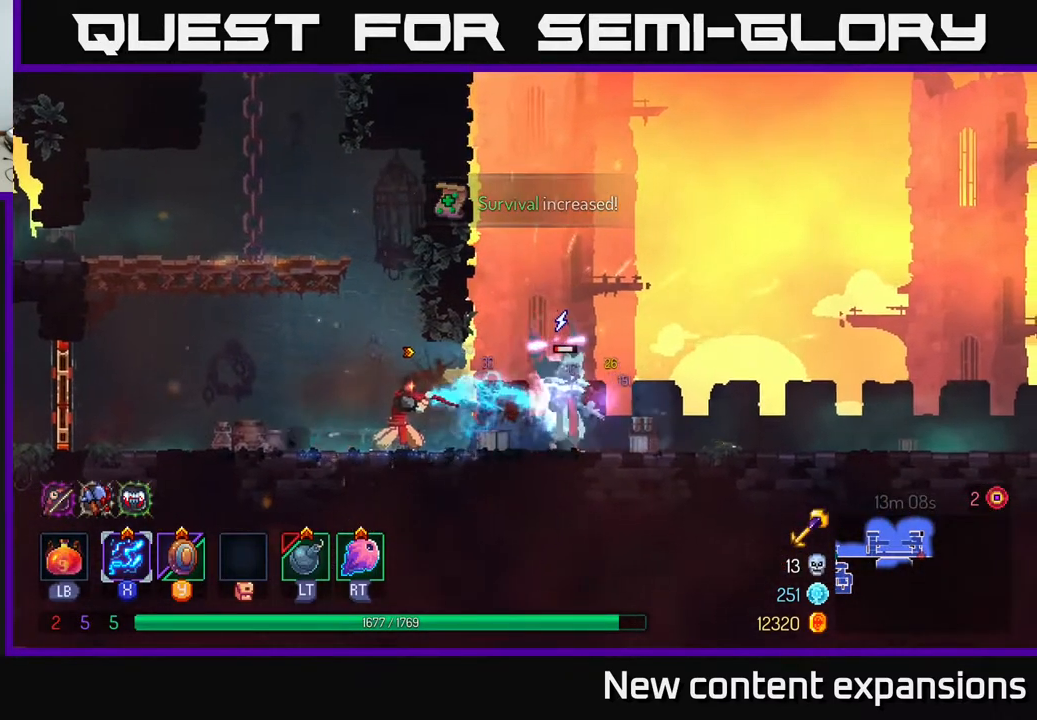
{"buttons": ["B", "DPAD_RIGHT"], "left_stick": "center", "right_stick": "center", "events": [[433, "X", "up"], [500, "B", "down"]]}
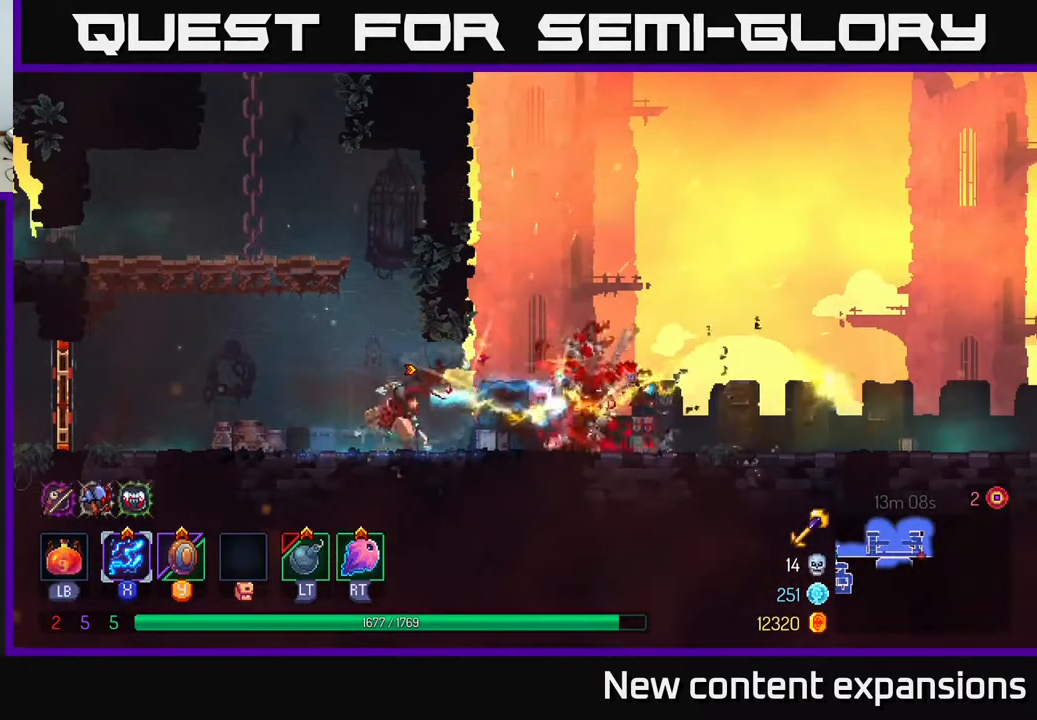
{"buttons": ["DPAD_RIGHT"], "left_stick": "center", "right_stick": "center", "events": [[133, "B", "up"]]}
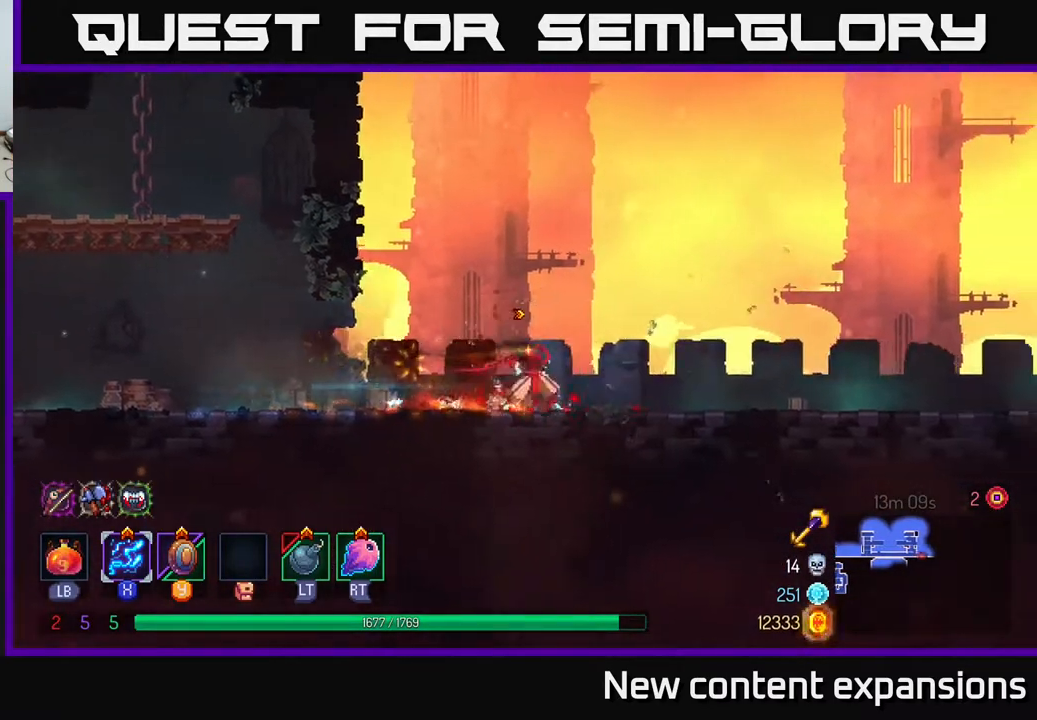
{"buttons": ["DPAD_RIGHT"], "left_stick": "center", "right_stick": "center", "events": []}
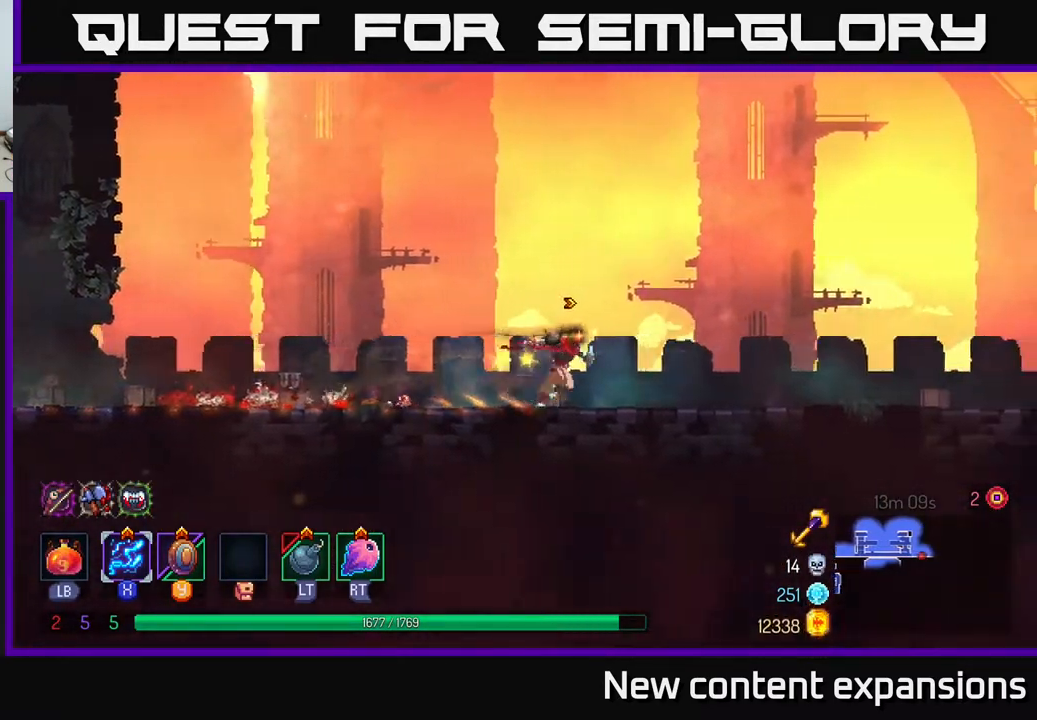
{"buttons": ["DPAD_RIGHT"], "left_stick": "center", "right_stick": "center", "events": []}
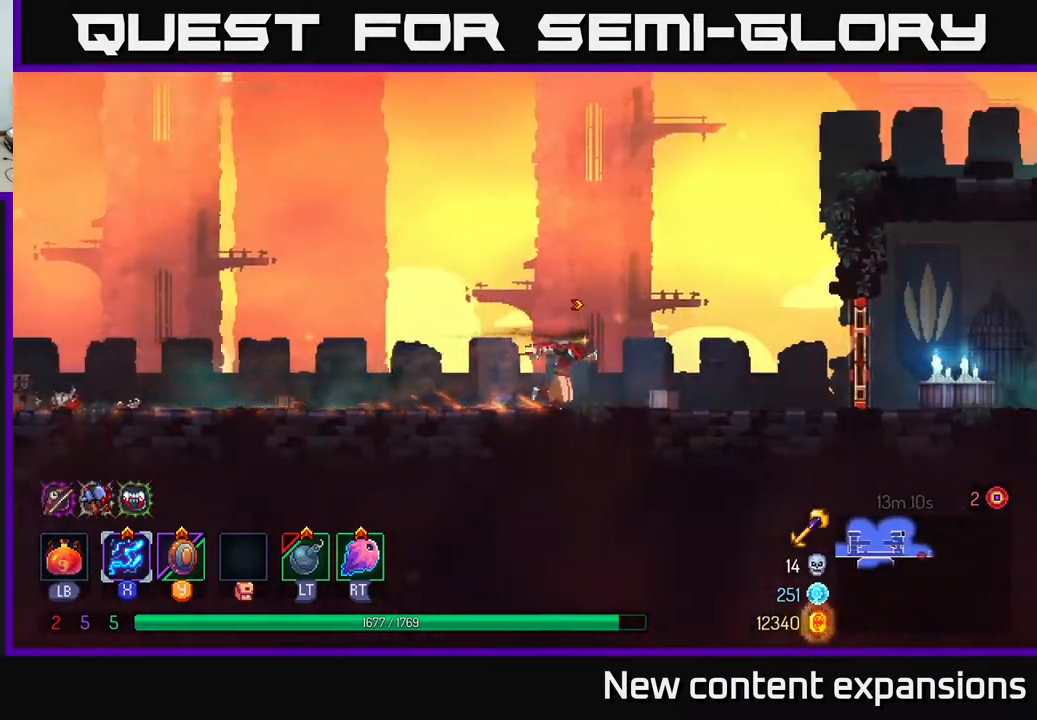
{"buttons": ["B", "DPAD_RIGHT"], "left_stick": "center", "right_stick": "center", "events": [[467, "B", "down"]]}
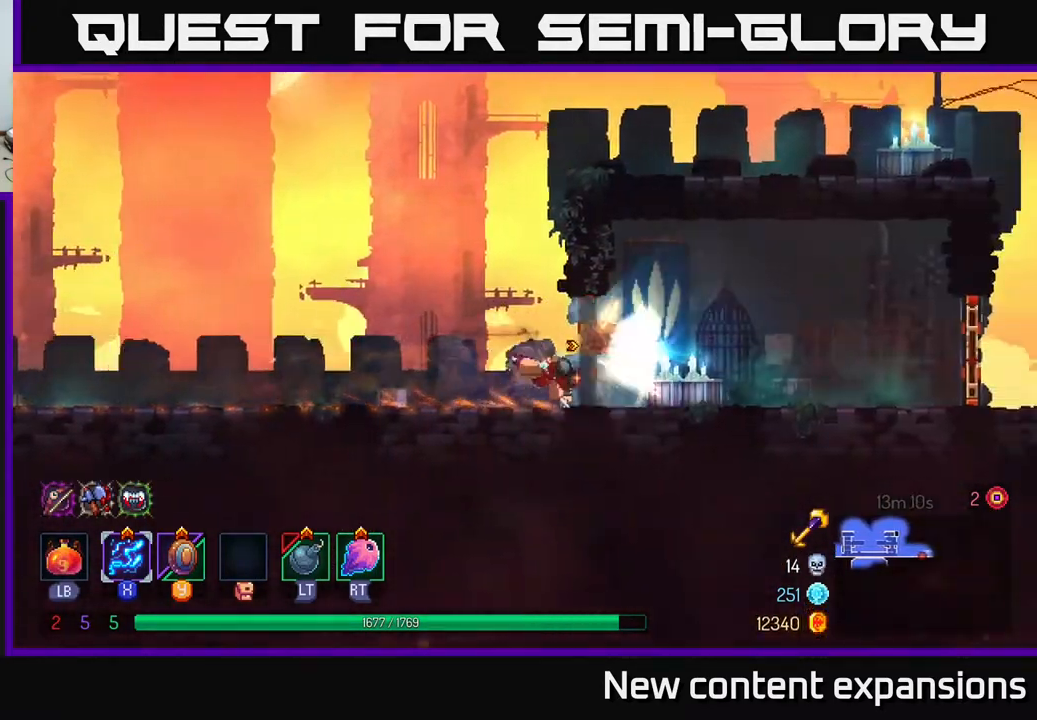
{"buttons": ["DPAD_RIGHT"], "left_stick": "center", "right_stick": "center", "events": [[200, "B", "up"]]}
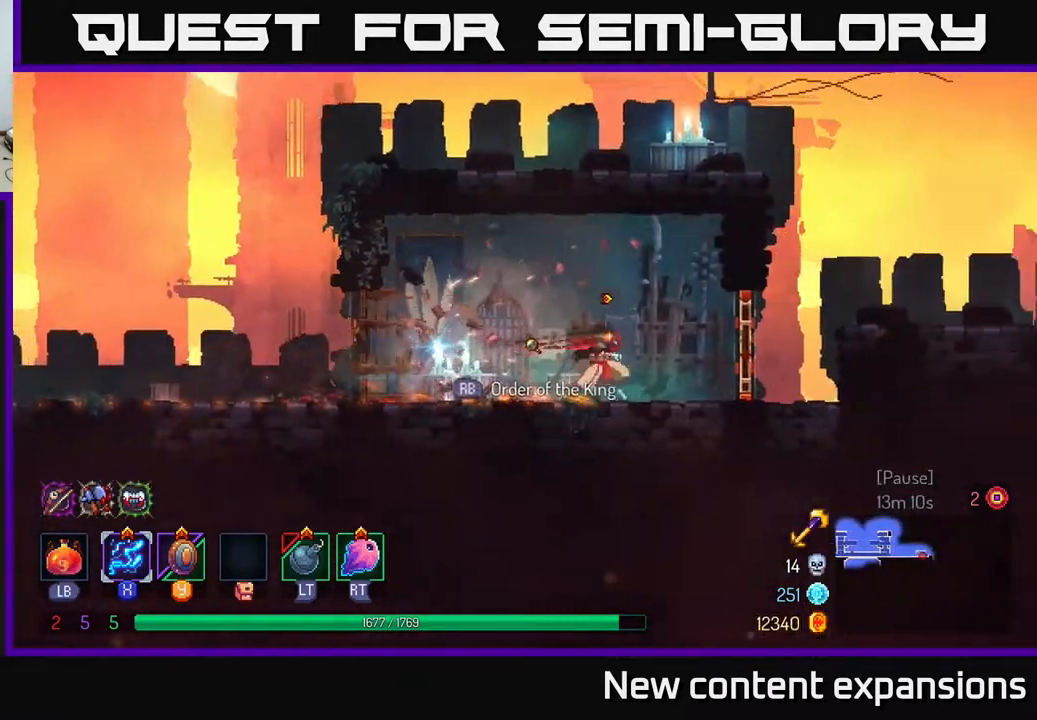
{"buttons": ["DPAD_LEFT"], "left_stick": "center", "right_stick": "center", "events": [[317, "B", "down"], [367, "DPAD_RIGHT", "up"], [450, "B", "up"], [483, "DPAD_LEFT", "down"]]}
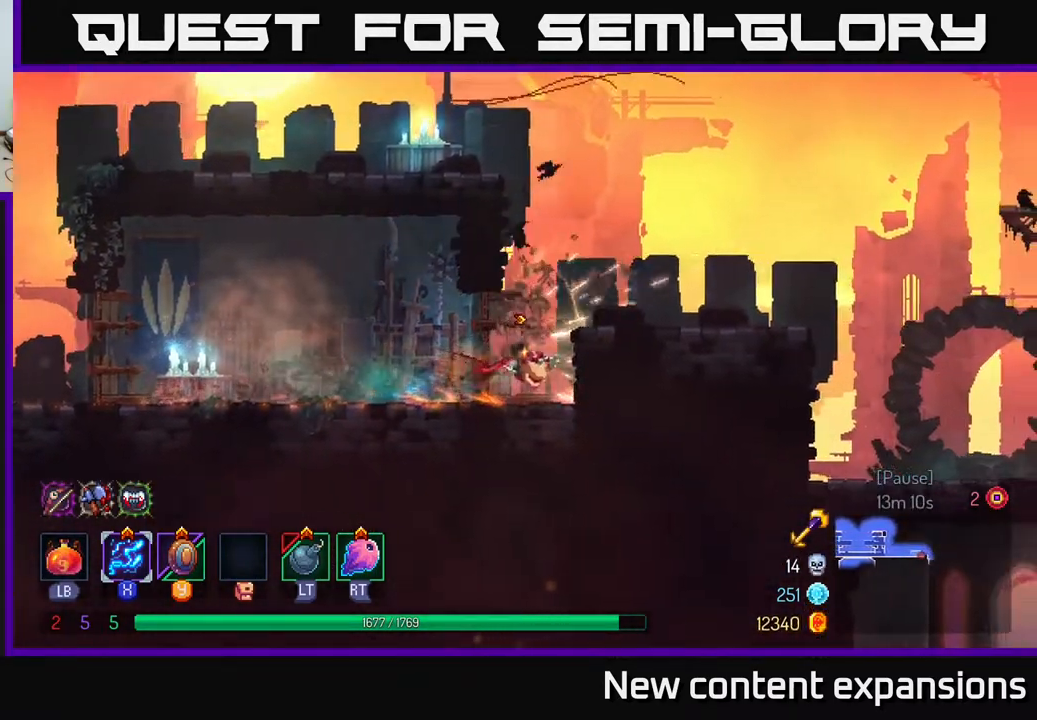
{"buttons": ["DPAD_LEFT"], "left_stick": "center", "right_stick": "center", "events": []}
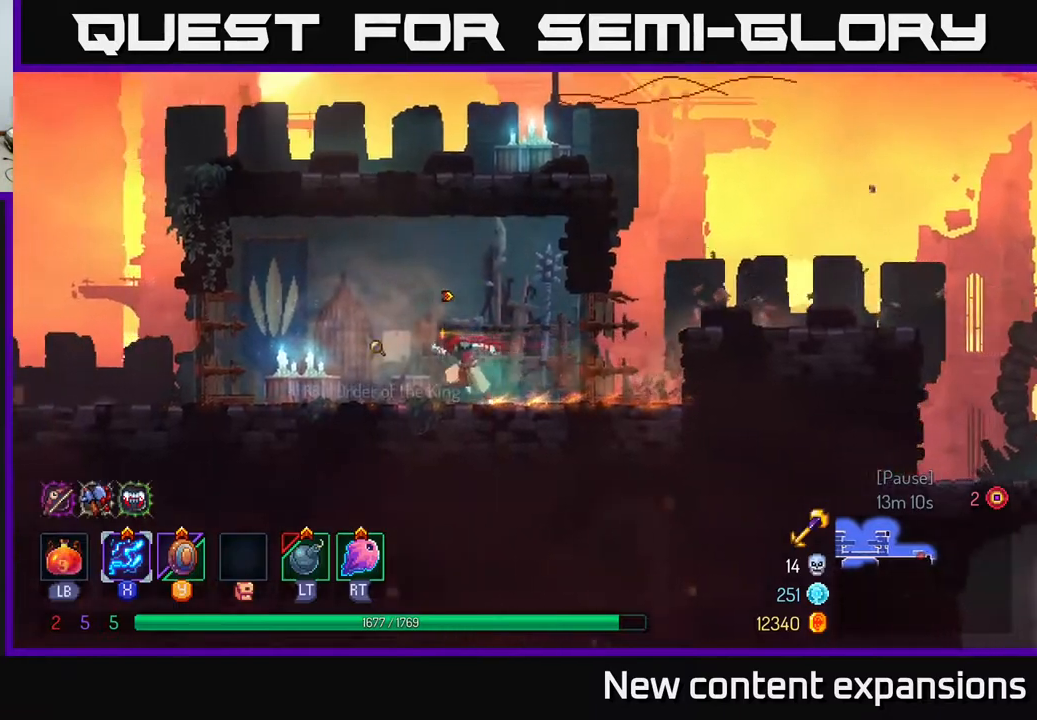
{"buttons": [], "left_stick": "center", "right_stick": "center", "events": [[283, "DPAD_LEFT", "up"], [283, "R1", "down"], [350, "R1", "up"]]}